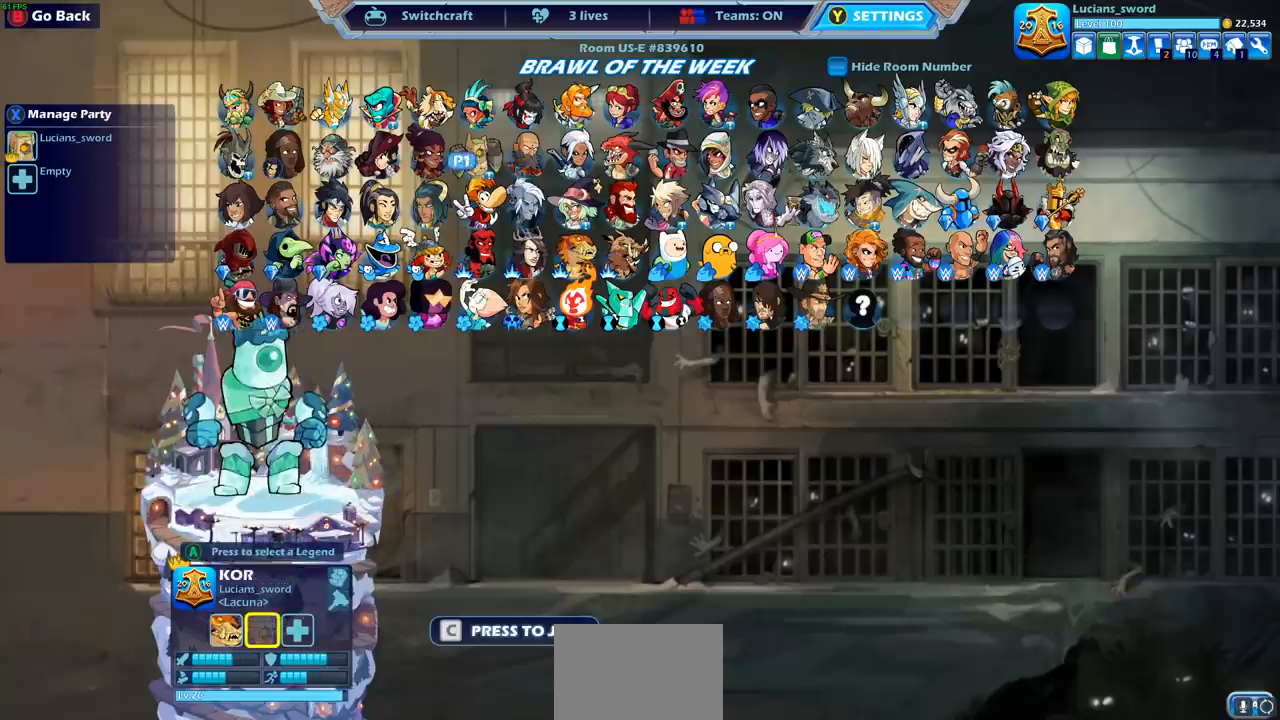
Gameplay with a controller (PlayStation layout); each line is a JSON object with the inputs held at the frame after it. "events" lists button and stick changes between this image and that frame as [ms after this image, input, new state], when the widget could be followed in between.
{"buttons": [], "left_stick": "center", "right_stick": "center", "events": [[50, "DPAD_RIGHT", "down"], [117, "DPAD_RIGHT", "up"], [417, "DPAD_DOWN", "down"], [483, "DPAD_DOWN", "up"]]}
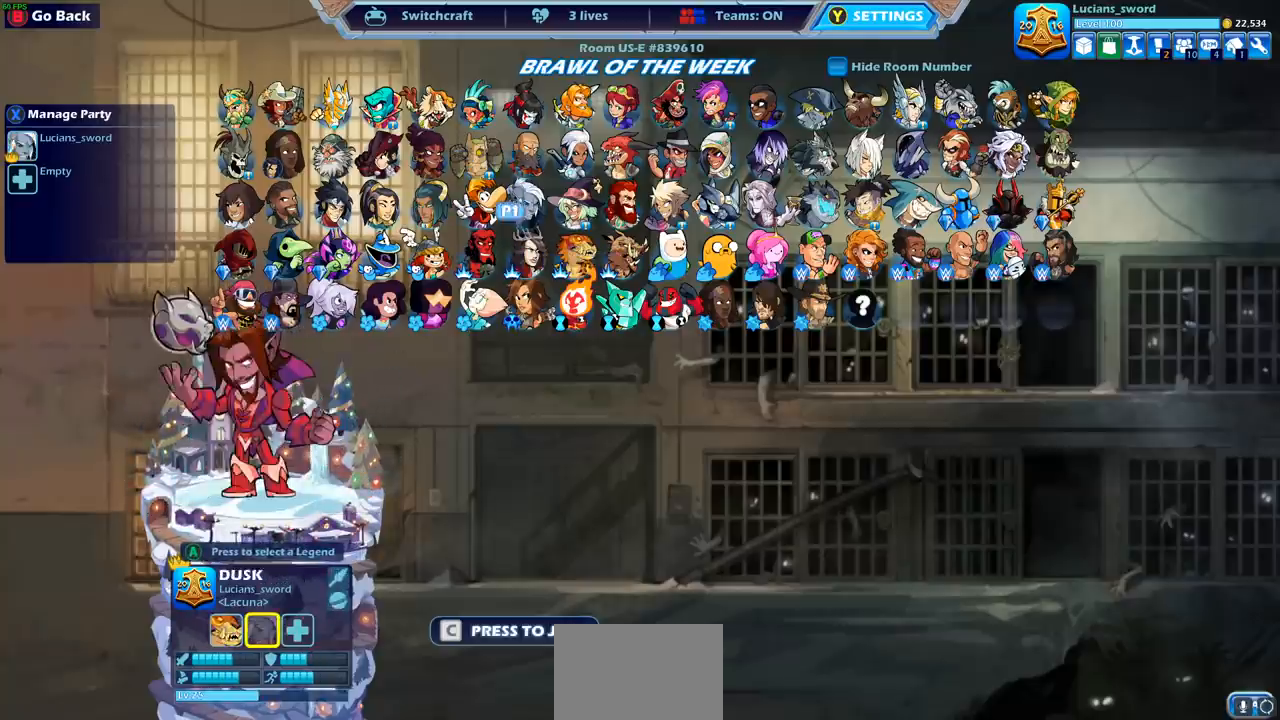
{"buttons": [], "left_stick": "center", "right_stick": "center", "events": [[133, "SELECT", "down"], [233, "SELECT", "up"], [367, "DPAD_LEFT", "down"], [467, "DPAD_LEFT", "up"]]}
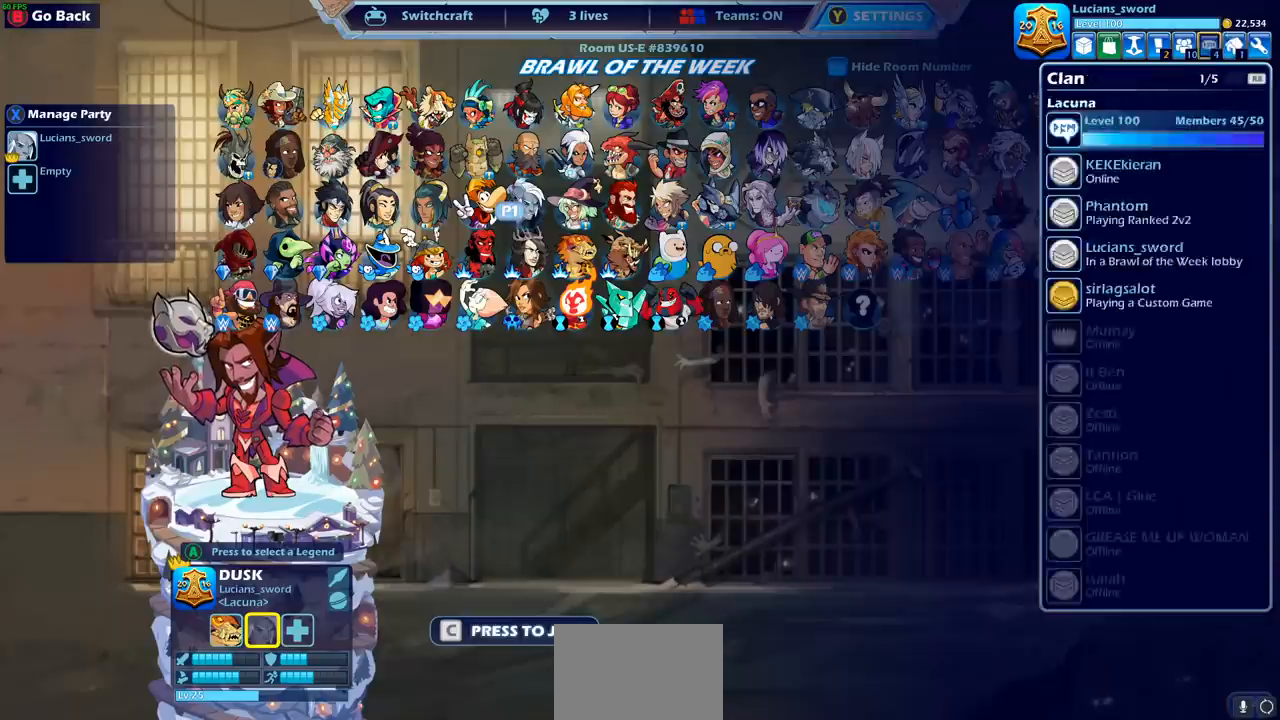
{"buttons": [], "left_stick": "center", "right_stick": "center", "events": [[33, "DPAD_LEFT", "down"], [117, "DPAD_LEFT", "up"], [167, "DPAD_LEFT", "down"], [283, "DPAD_LEFT", "up"]]}
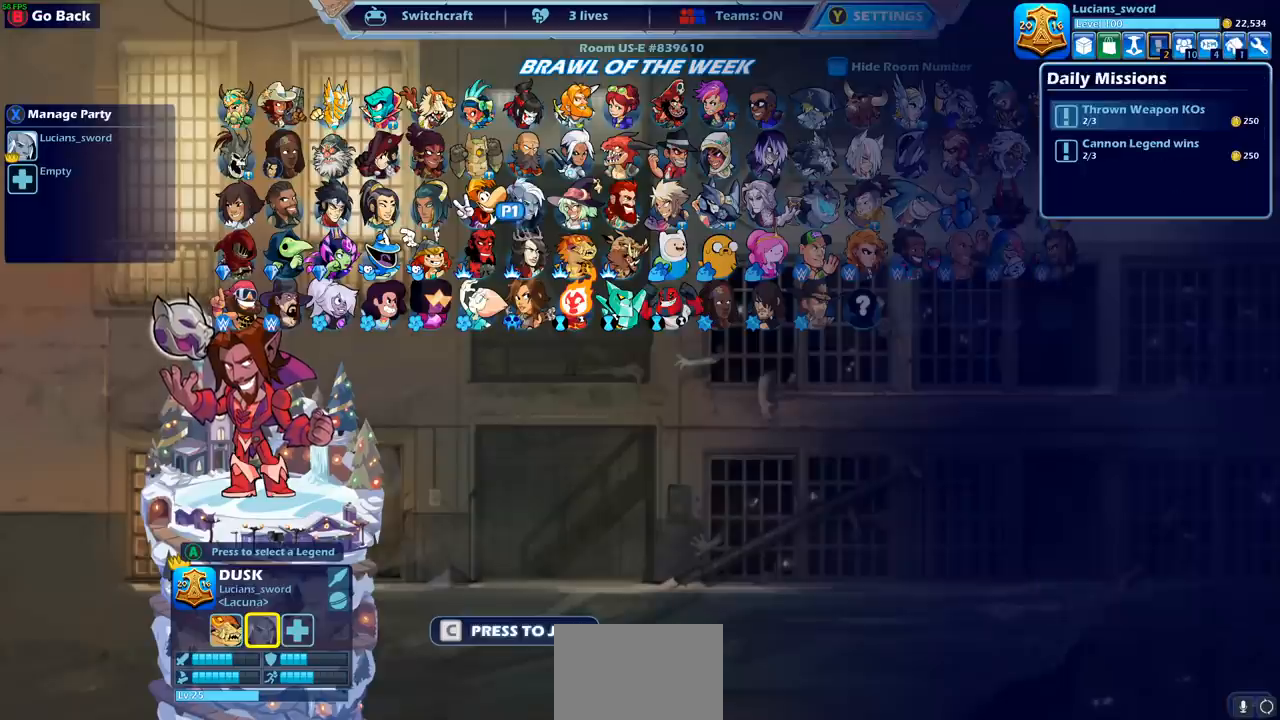
{"buttons": [], "left_stick": "center", "right_stick": "center", "events": []}
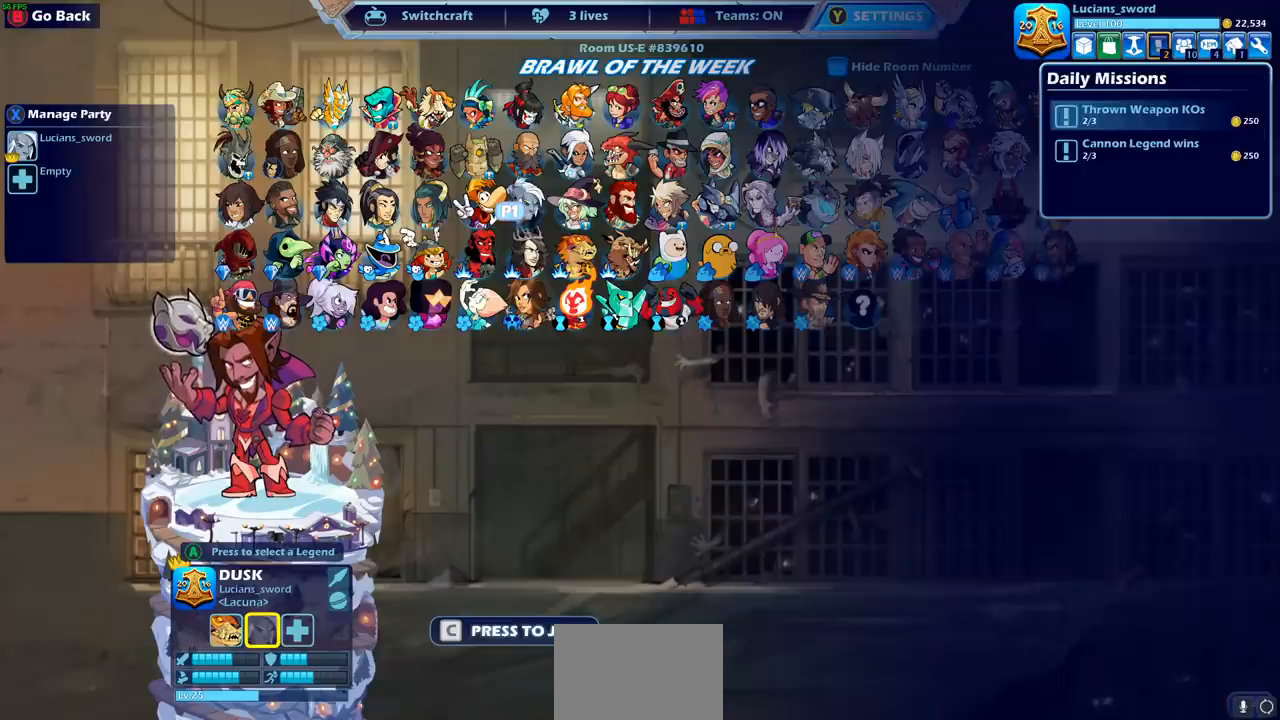
{"buttons": [], "left_stick": "center", "right_stick": "center", "events": [[333, "CIRCLE", "down"], [417, "CIRCLE", "up"]]}
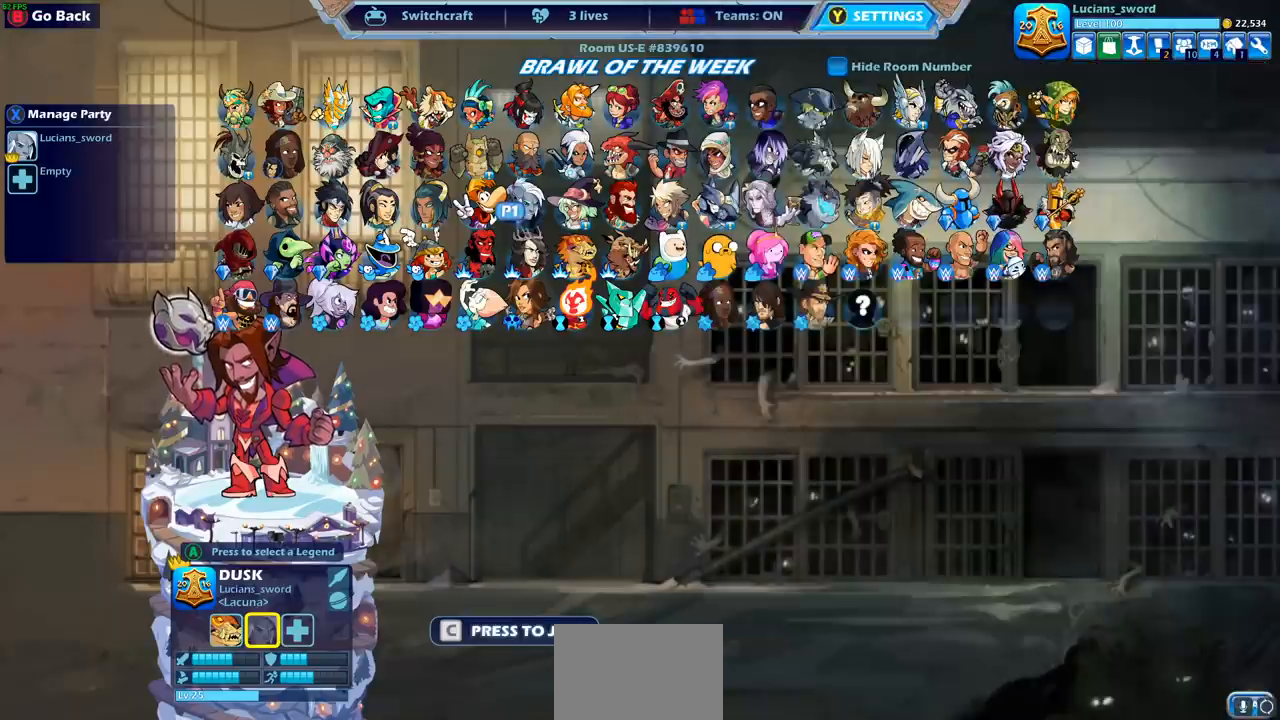
{"buttons": [], "left_stick": "center", "right_stick": "center", "events": [[233, "DPAD_DOWN", "down"], [350, "DPAD_DOWN", "up"]]}
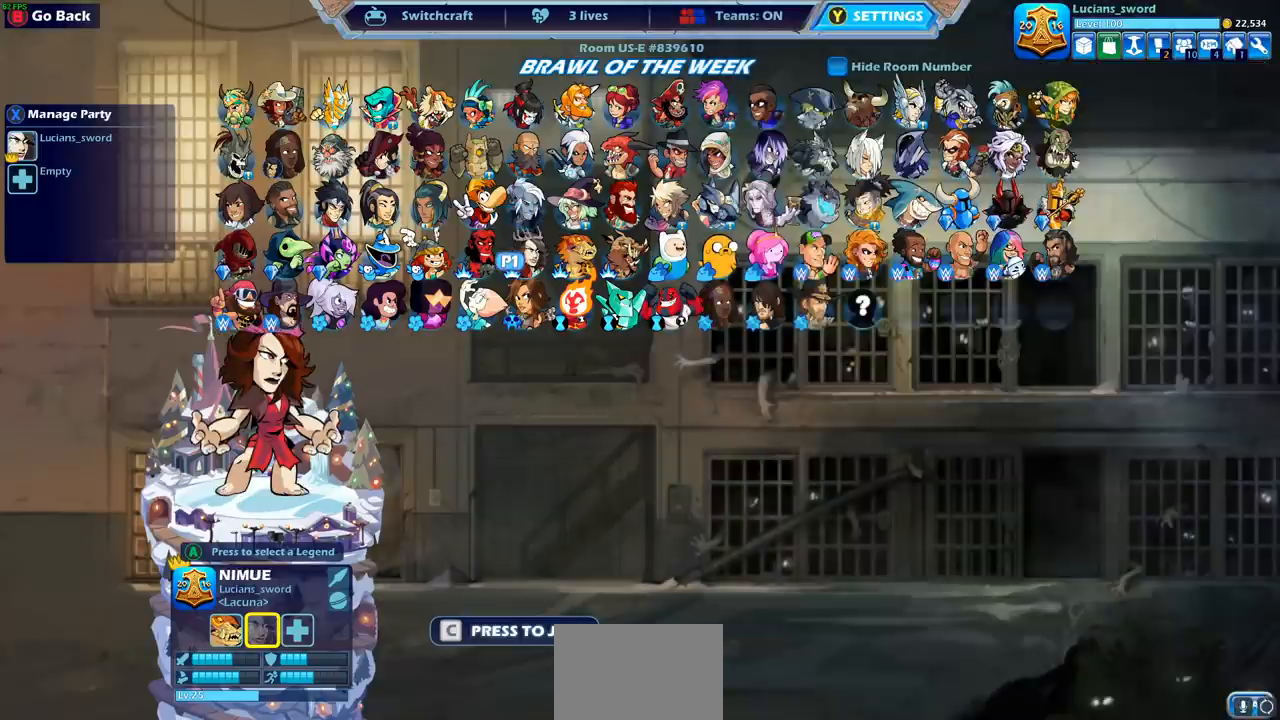
{"buttons": [], "left_stick": "center", "right_stick": "center", "events": [[383, "CIRCLE", "down"], [483, "CIRCLE", "up"]]}
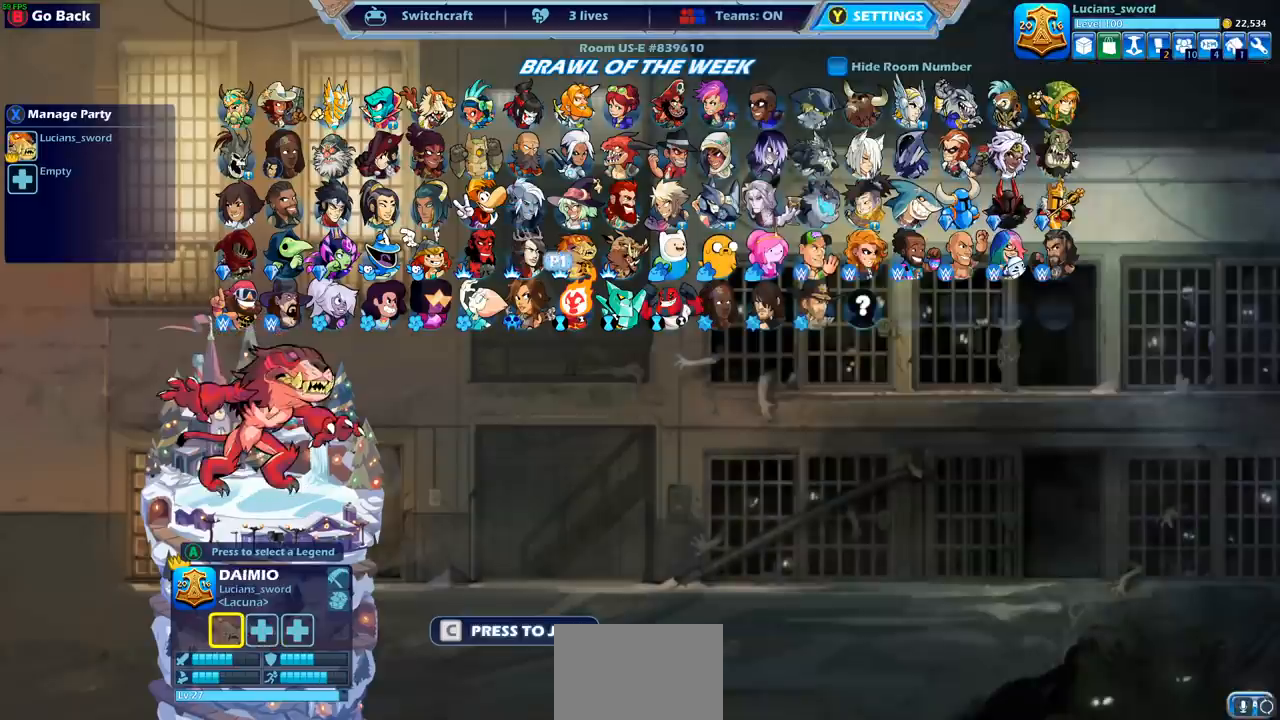
{"buttons": [], "left_stick": "center", "right_stick": "center", "events": [[233, "DPAD_UP", "down"], [367, "DPAD_UP", "up"]]}
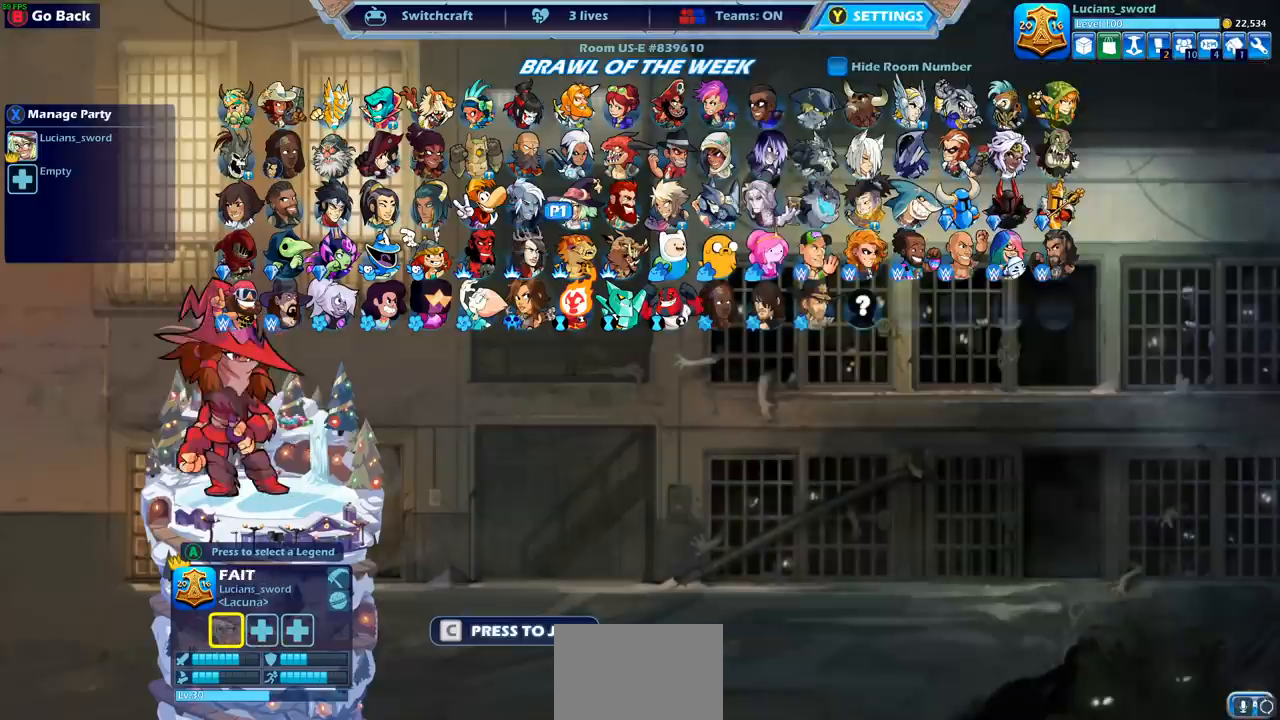
{"buttons": [], "left_stick": "center", "right_stick": "center", "events": [[50, "DPAD_LEFT", "down"], [133, "DPAD_LEFT", "up"], [217, "DPAD_LEFT", "down"], [333, "DPAD_LEFT", "up"], [383, "DPAD_LEFT", "down"], [467, "DPAD_LEFT", "up"]]}
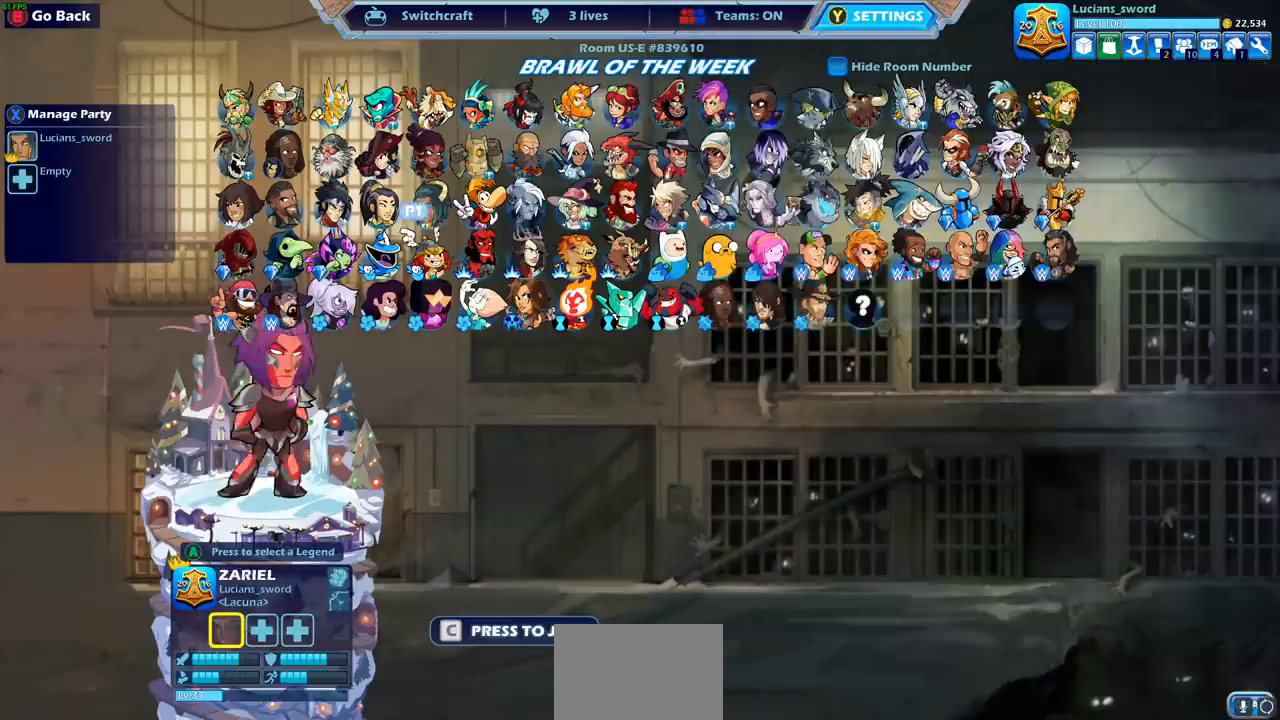
{"buttons": [], "left_stick": "center", "right_stick": "center", "events": [[50, "DPAD_LEFT", "down"], [133, "DPAD_LEFT", "up"], [200, "DPAD_LEFT", "down"], [267, "DPAD_LEFT", "up"], [350, "DPAD_LEFT", "down"], [433, "DPAD_LEFT", "up"]]}
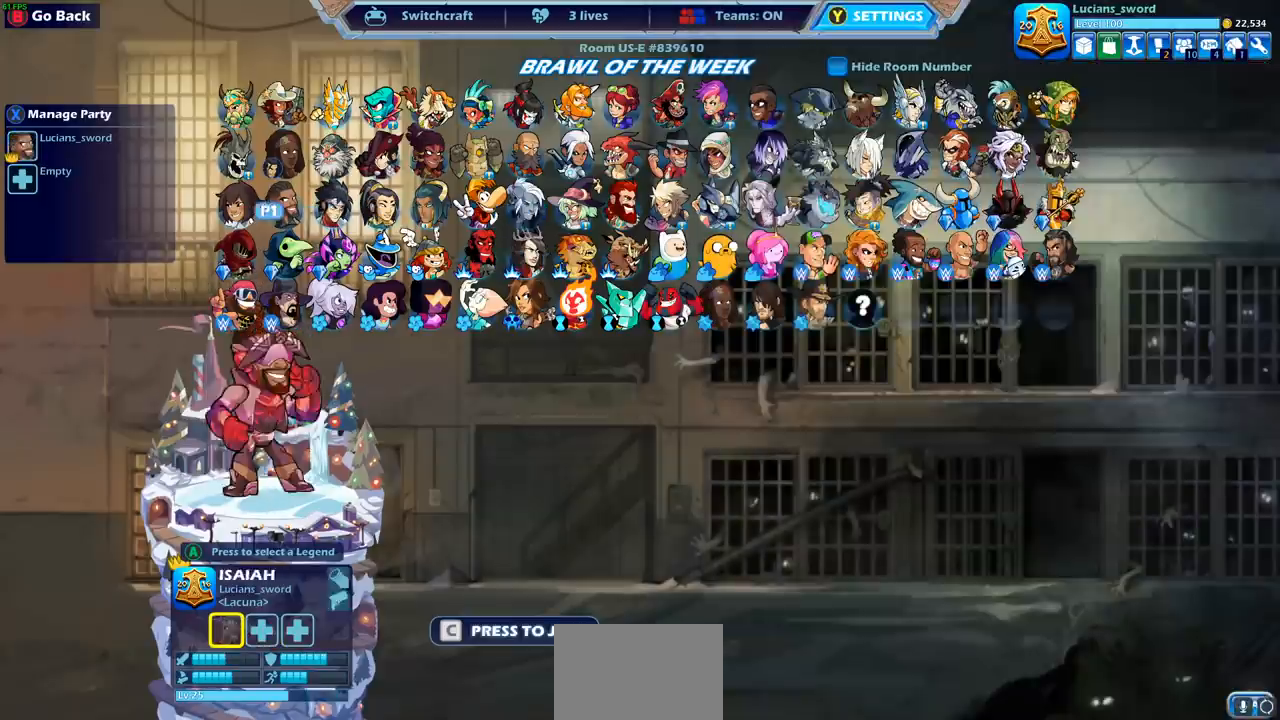
{"buttons": [], "left_stick": "center", "right_stick": "center", "events": [[17, "DPAD_LEFT", "down"], [117, "DPAD_LEFT", "up"]]}
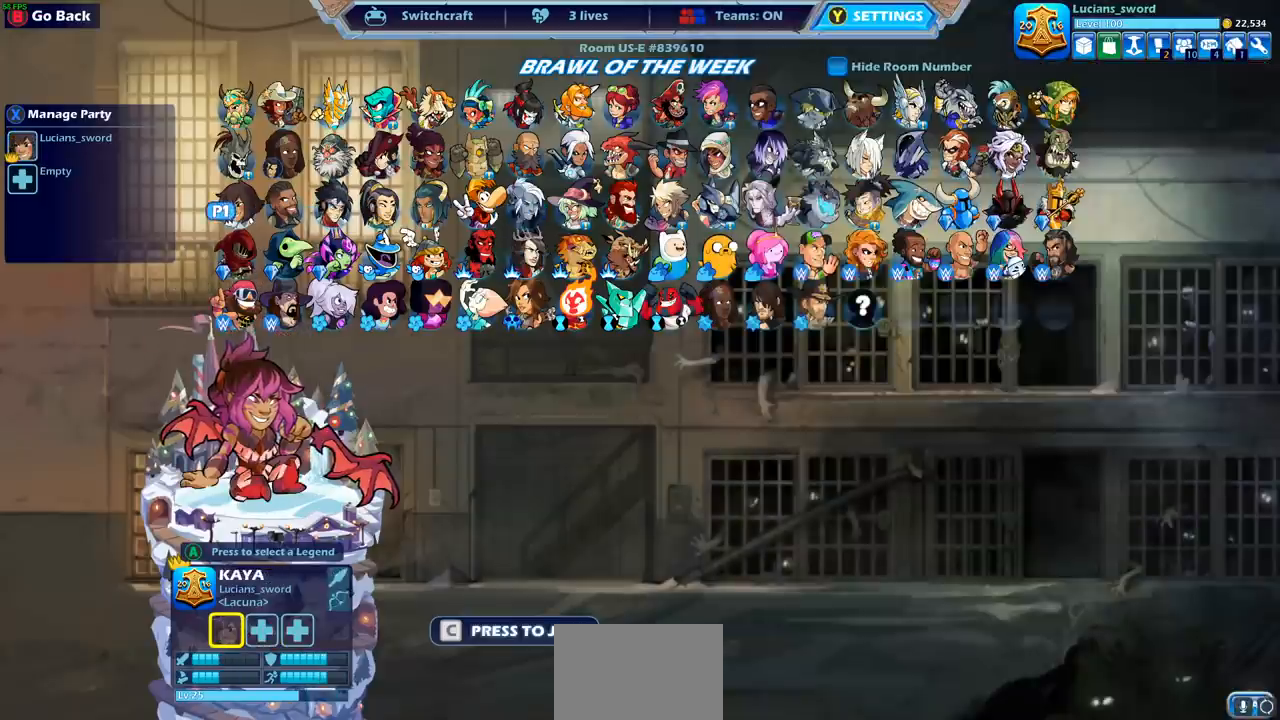
{"buttons": [], "left_stick": "center", "right_stick": "center", "events": [[367, "DPAD_RIGHT", "down"], [467, "DPAD_RIGHT", "up"]]}
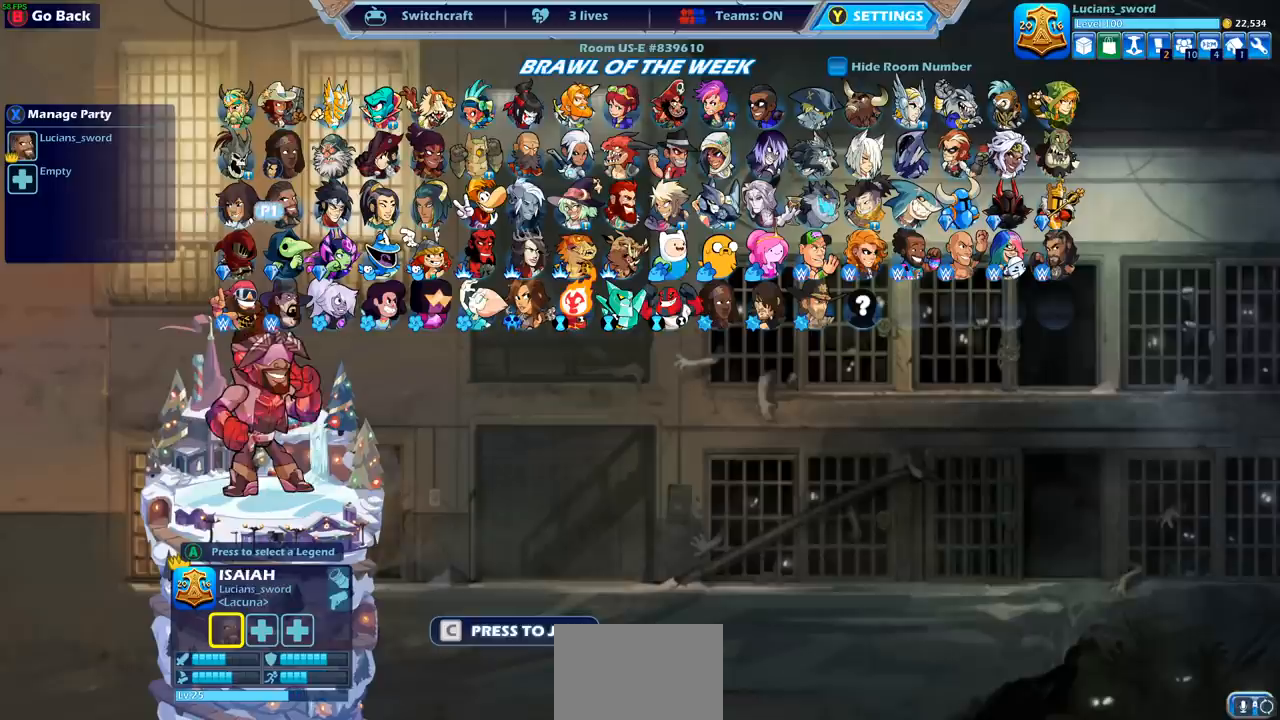
{"buttons": [], "left_stick": "center", "right_stick": "center", "events": []}
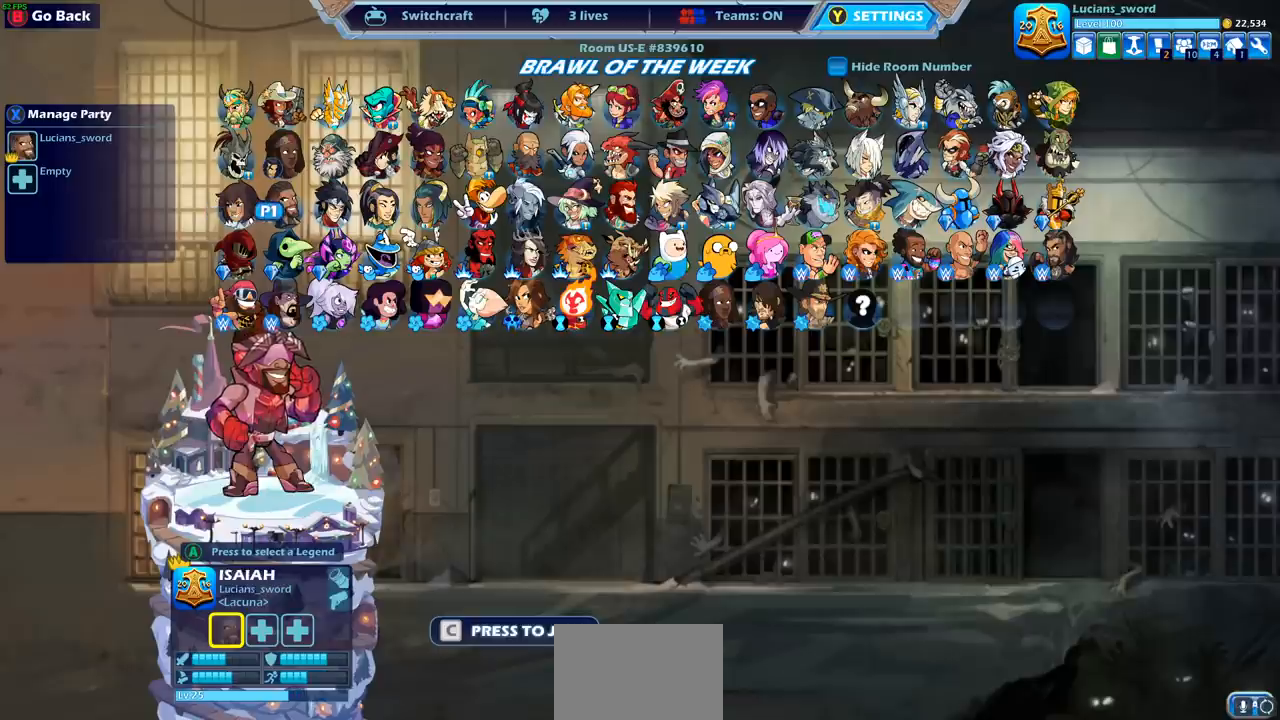
{"buttons": [], "left_stick": "center", "right_stick": "center", "events": [[367, "DPAD_LEFT", "down"], [467, "DPAD_LEFT", "up"]]}
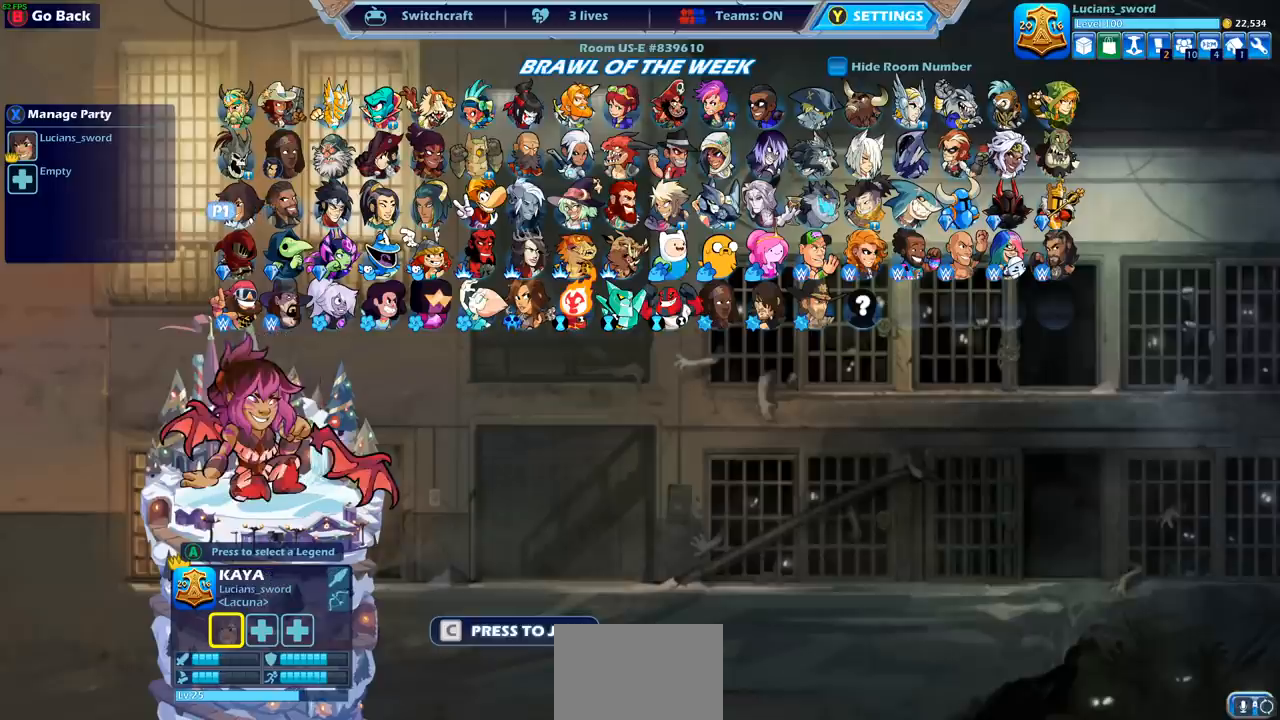
{"buttons": [], "left_stick": "center", "right_stick": "center", "events": []}
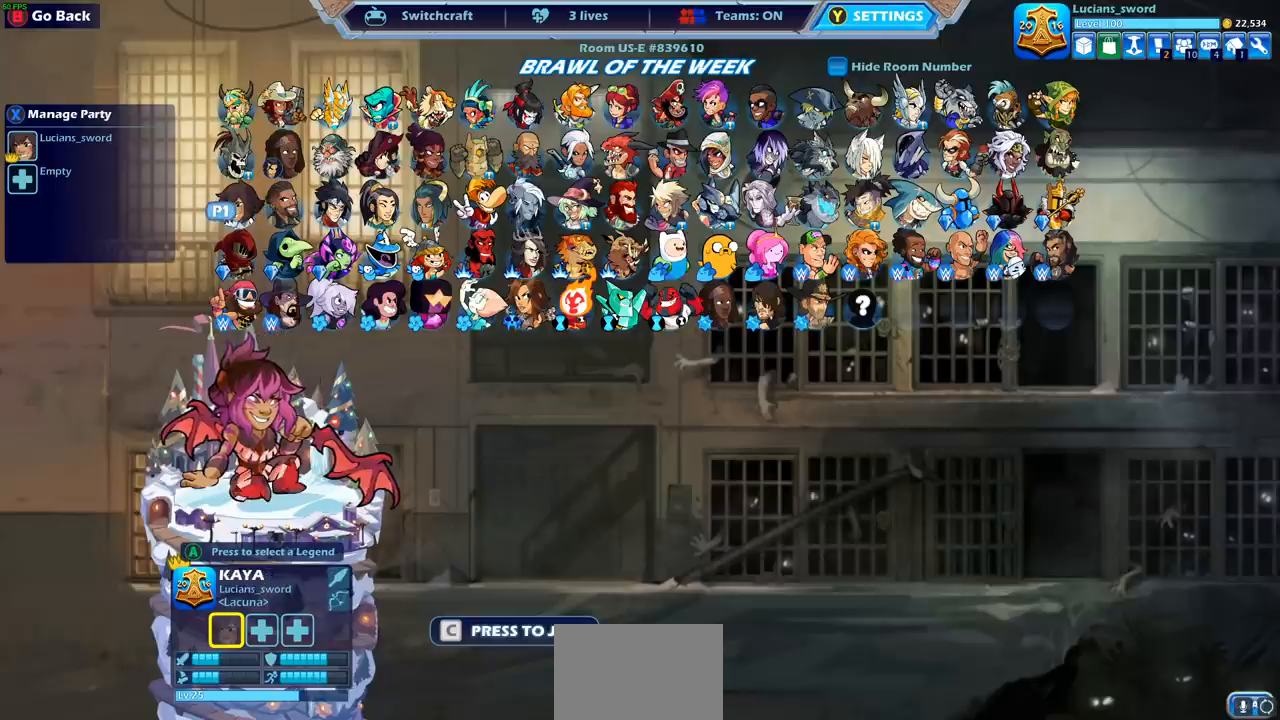
{"buttons": [], "left_stick": "center", "right_stick": "center", "events": [[433, "DPAD_LEFT", "down"], [500, "DPAD_LEFT", "up"]]}
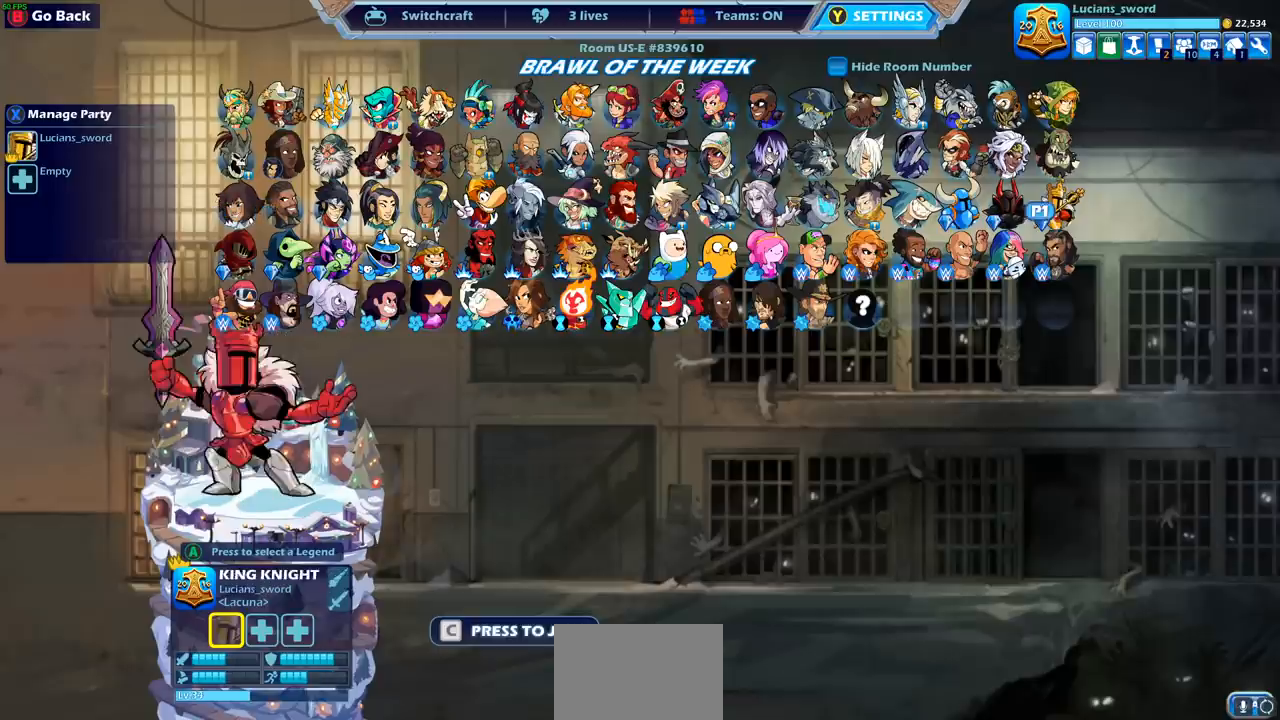
{"buttons": [], "left_stick": "center", "right_stick": "center", "events": [[283, "DPAD_LEFT", "down"], [350, "DPAD_LEFT", "up"]]}
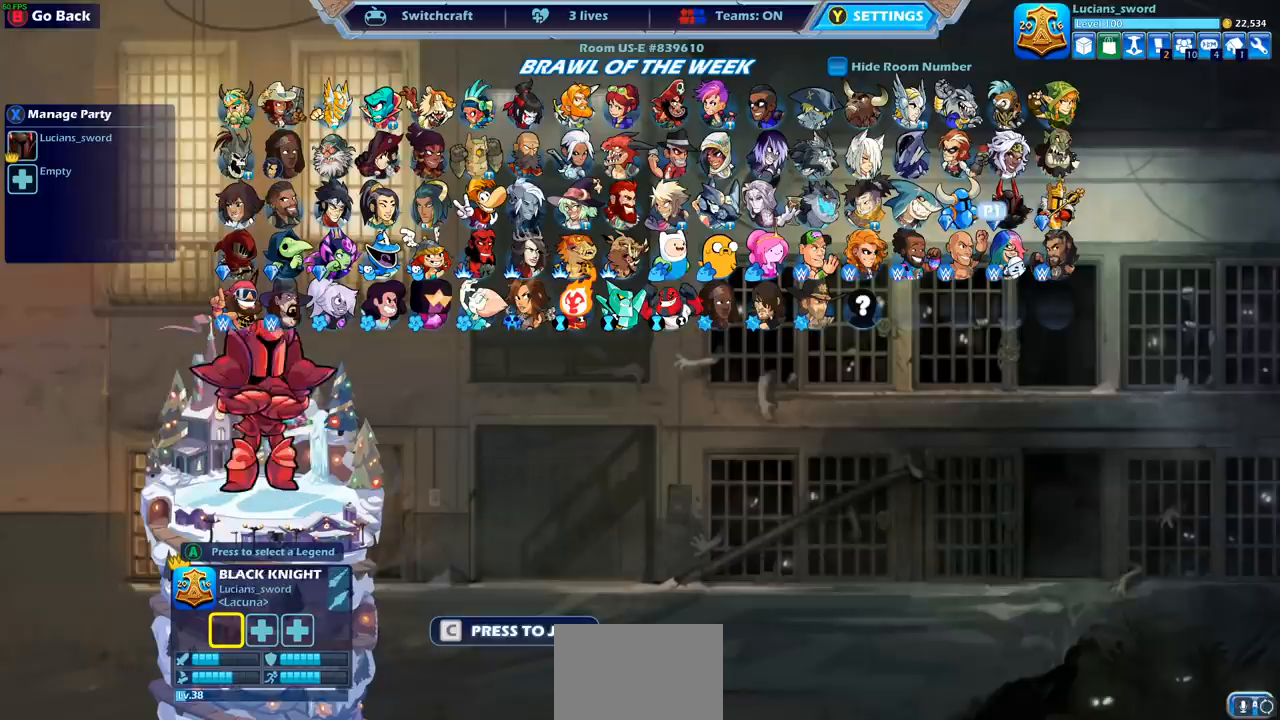
{"buttons": ["DPAD_RIGHT"], "left_stick": "center", "right_stick": "center", "events": [[33, "DPAD_LEFT", "down"], [67, "DPAD_LEFT", "up"], [233, "DPAD_UP", "down"], [367, "DPAD_UP", "up"], [483, "DPAD_RIGHT", "down"]]}
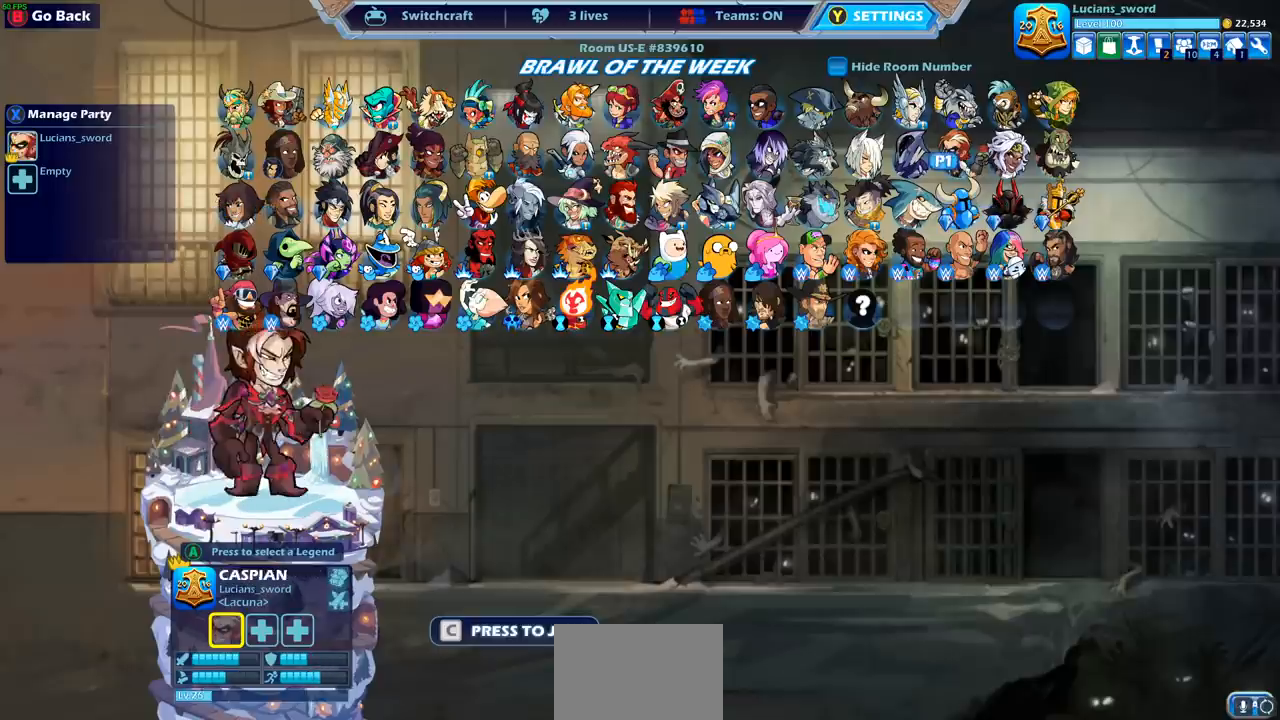
{"buttons": [], "left_stick": "center", "right_stick": "center", "events": [[117, "DPAD_RIGHT", "up"]]}
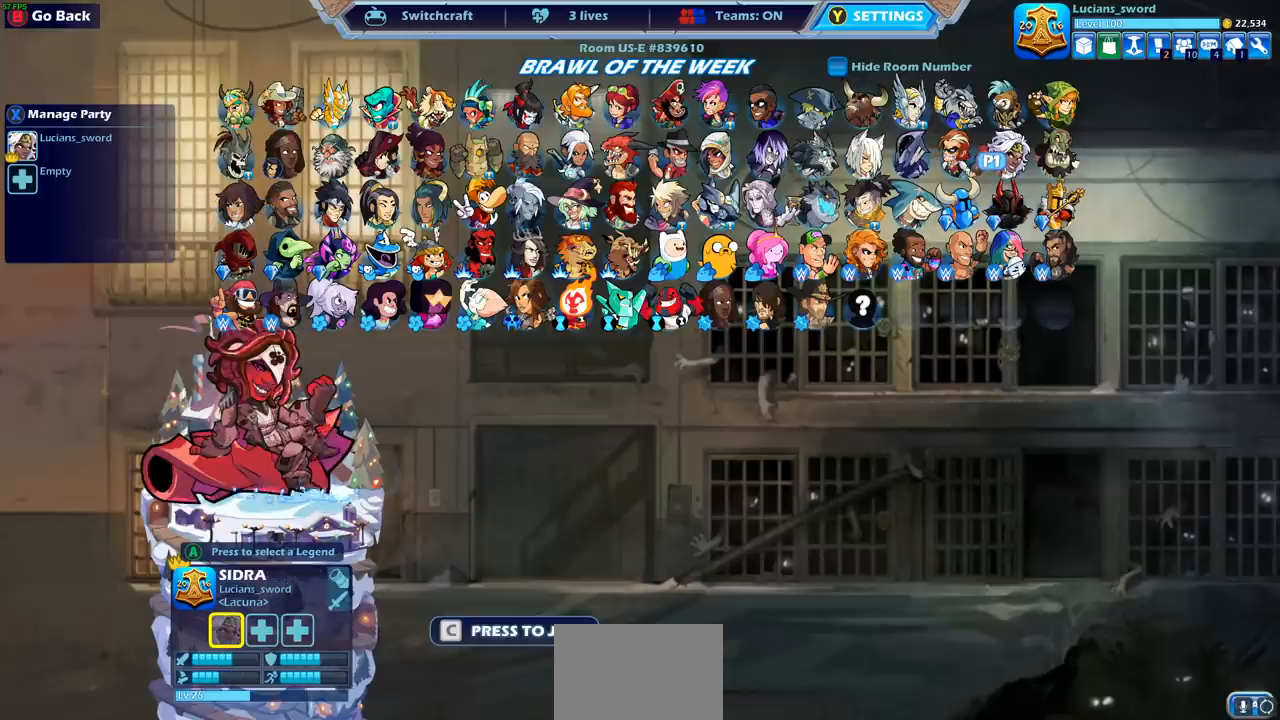
{"buttons": [], "left_stick": "center", "right_stick": "center", "events": [[183, "CROSS", "down"], [267, "CROSS", "up"]]}
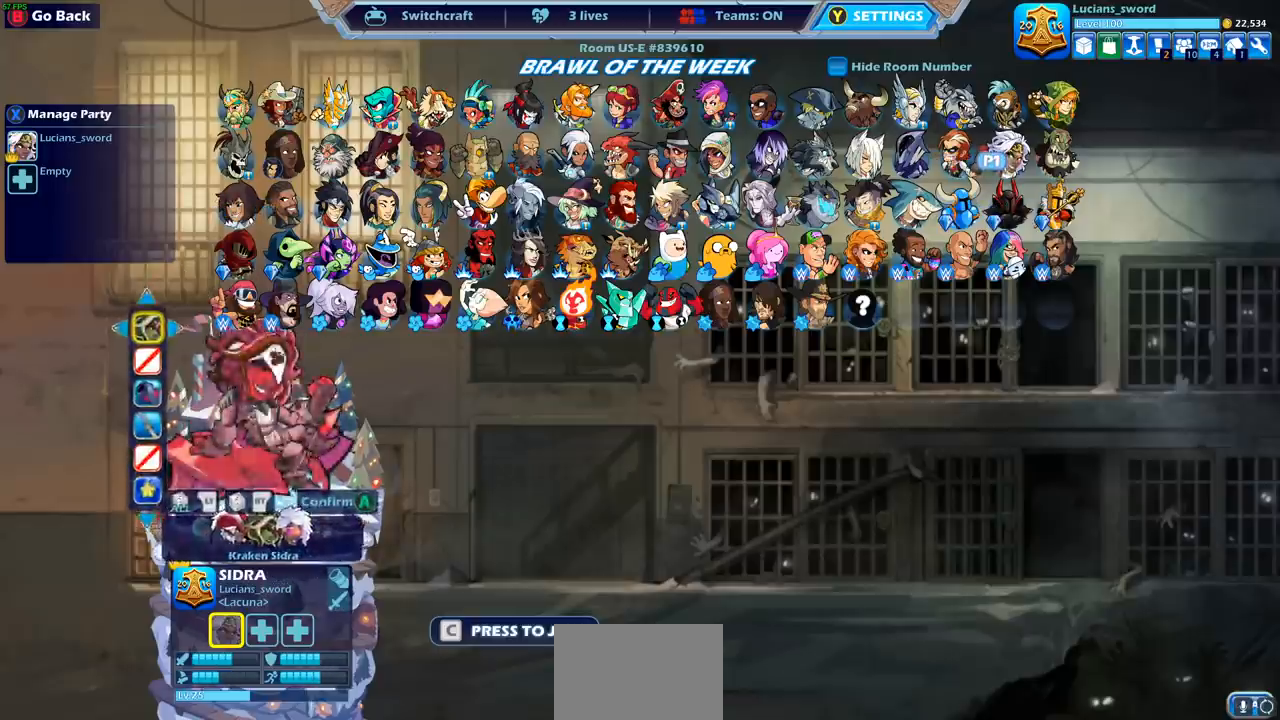
{"buttons": ["DPAD_LEFT"], "left_stick": "center", "right_stick": "center", "events": [[117, "CROSS", "down"], [167, "CROSS", "up"], [450, "DPAD_LEFT", "down"]]}
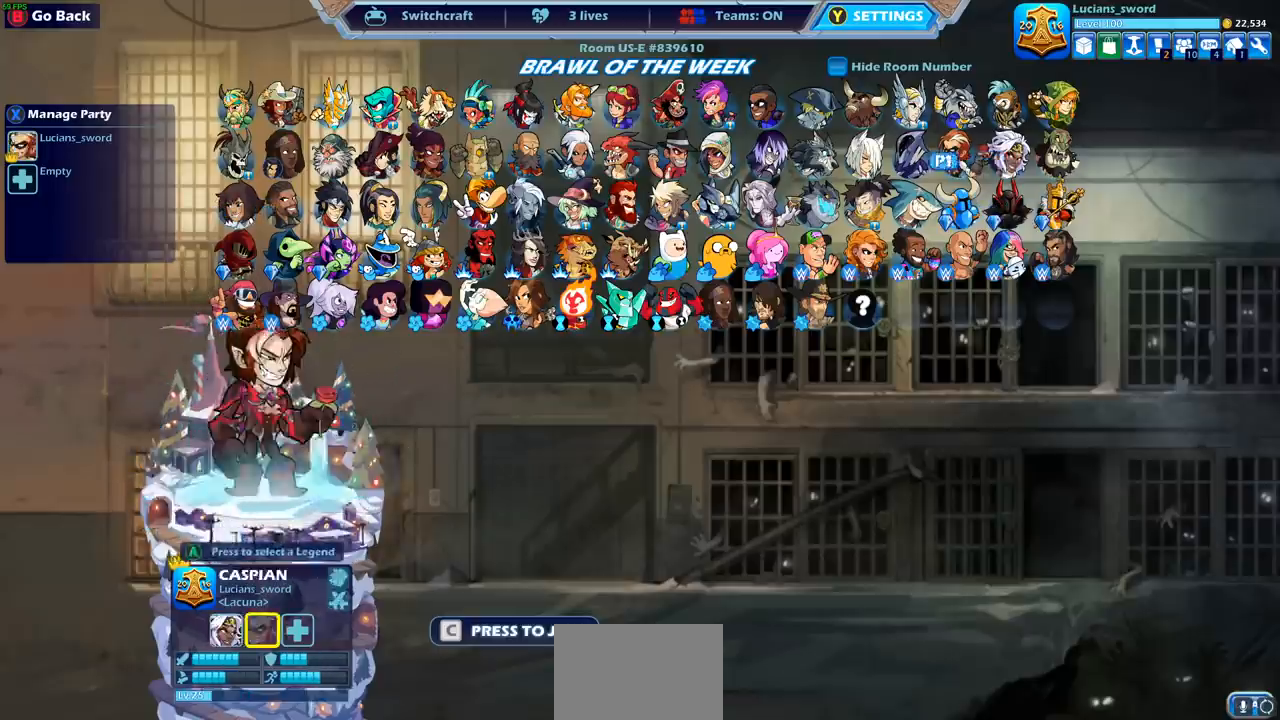
{"buttons": [], "left_stick": "center", "right_stick": "center", "events": [[67, "DPAD_LEFT", "up"], [200, "DPAD_LEFT", "down"], [283, "DPAD_LEFT", "up"], [400, "DPAD_LEFT", "down"], [467, "DPAD_LEFT", "up"]]}
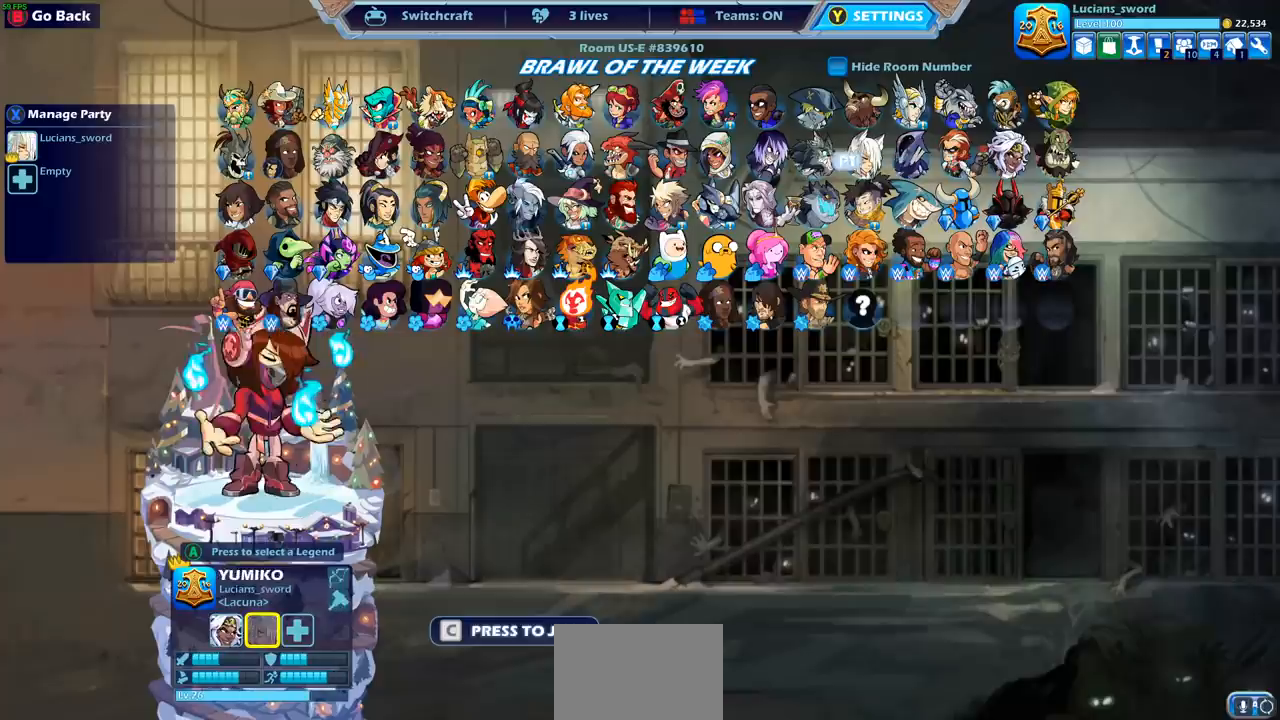
{"buttons": [], "left_stick": "center", "right_stick": "center", "events": [[383, "DPAD_LEFT", "down"], [500, "DPAD_LEFT", "up"]]}